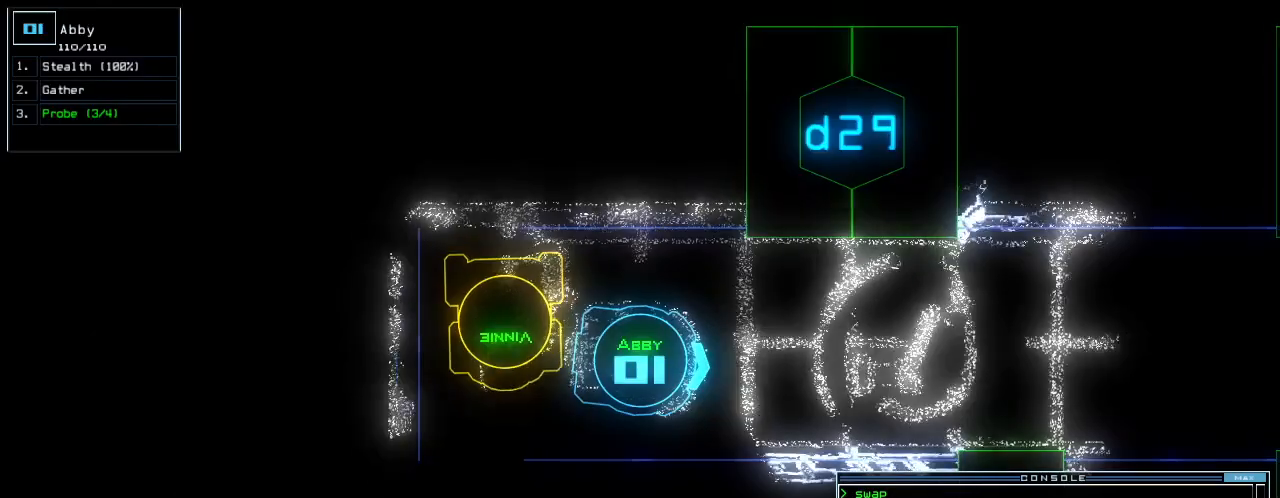
Gameplay with keyboard; each line is a JSON object with the keys held at the frame after it. "events" lists presses ("down") and releases ("up") of ".", "0", "1", "2", "3", "4", "5", "6", "7", "8", "9", "a", "b", "backspace", "c", "caps_lock", "comma", "ctrl_l", "ctrl_r", "d", "down", "e", "equals", "escape", "f", "f7", "g", "h", "i", "j", "k", "l", "left", "m", "minus", "n", "o", "p", "q", "quote", "r", "return", "right", "s", "semicolon", "shift_l", "shift_r", "space", "t", "tab", "tilde", "u", "up", "v", "w", "x", "y" and "z" between this image and that frame as [ms after this image, input, new state], when the widget could be followed in between. No other keys are recorded. Mouse input is not recorded.
{"keys": ["up"], "events": []}
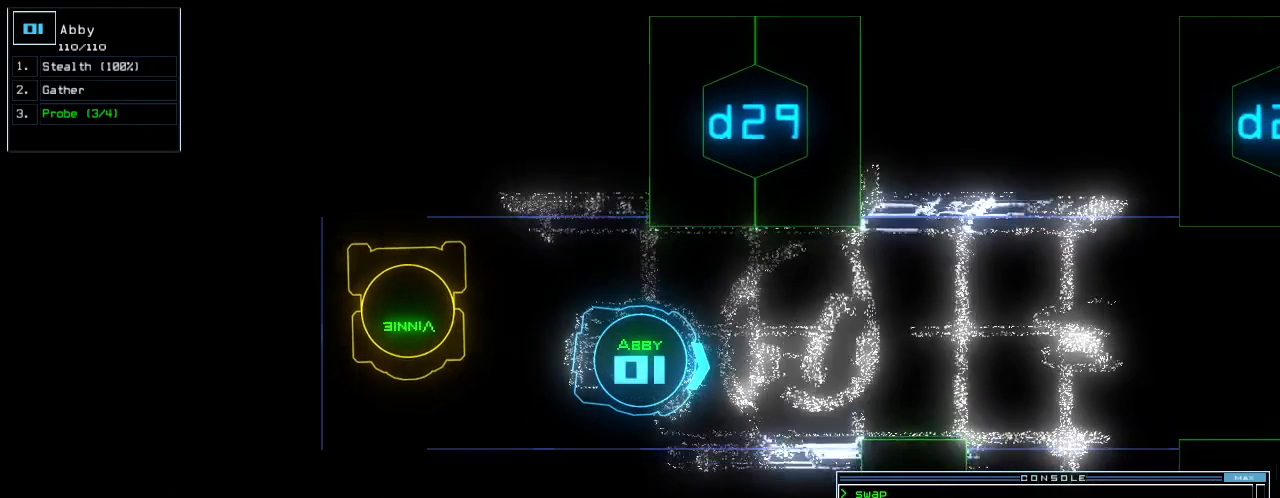
{"keys": ["up"], "events": []}
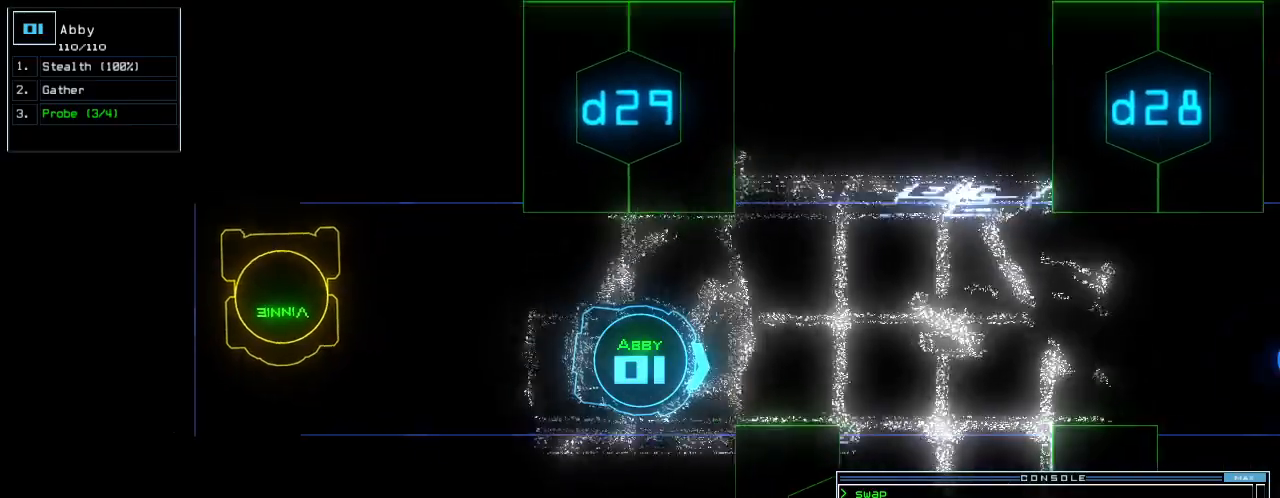
{"keys": [], "events": [[180, "up", "up"]]}
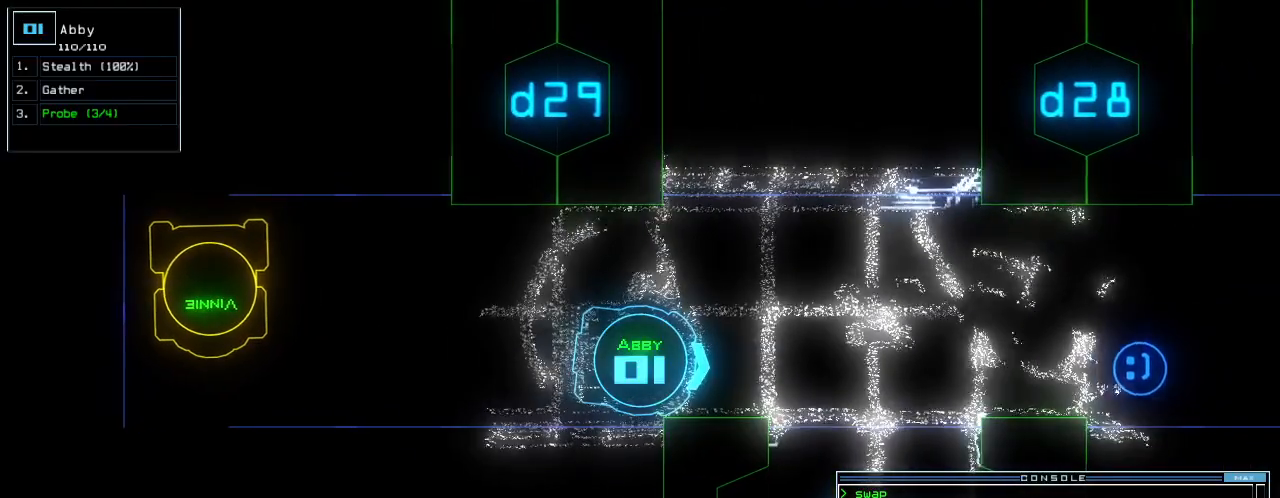
{"keys": ["space"], "events": [[480, "space", "down"]]}